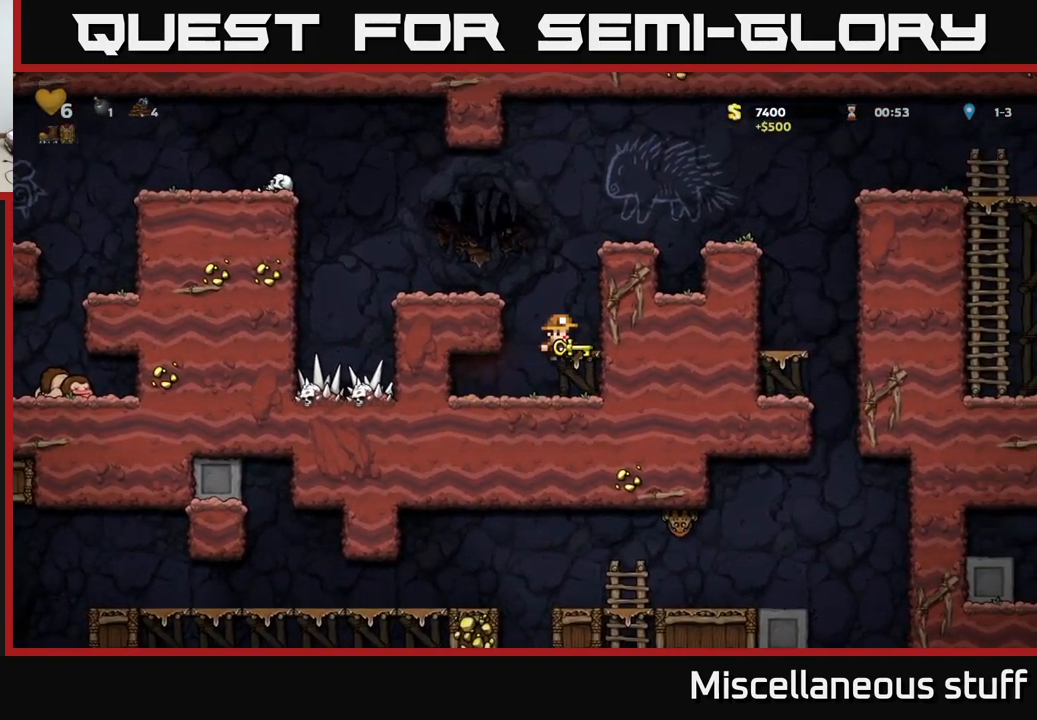
Gameplay with a controller (Xbox layout); each line is a JSON object with the inputs held at the frame after it. "events" lists button and stick changes between this image and that frame as [ms after this image, input, new state], when the widget could be followed in between. Not read: right_stick.
{"buttons": ["A", "DPAD_RIGHT"], "left_stick": "center", "events": [[17, "DPAD_RIGHT", "up"], [217, "A", "down"], [384, "A", "up"], [384, "DPAD_RIGHT", "down"], [484, "A", "down"]]}
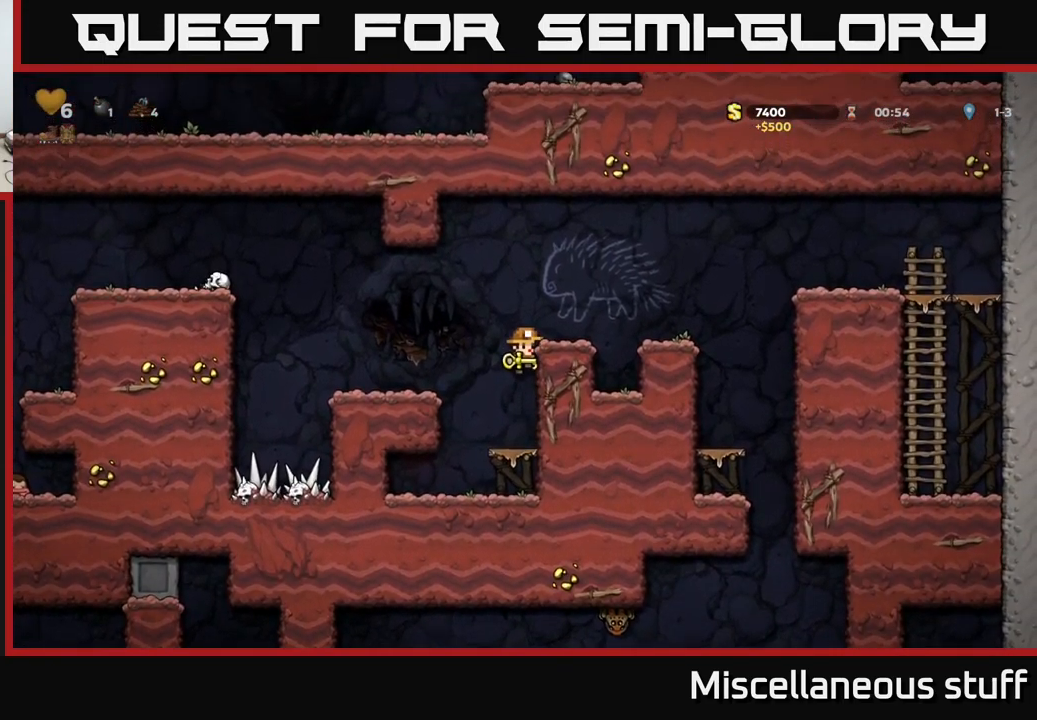
{"buttons": [], "left_stick": "center", "events": [[134, "A", "up"], [484, "DPAD_RIGHT", "up"]]}
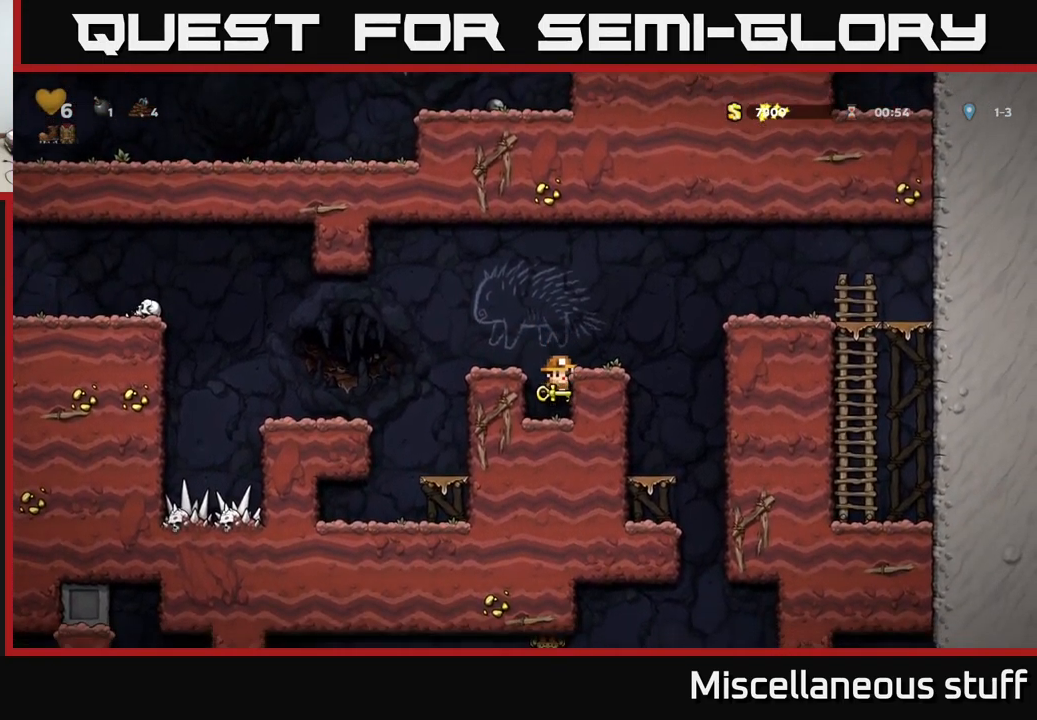
{"buttons": [], "left_stick": "center", "events": [[167, "A", "down"], [184, "DPAD_RIGHT", "down"], [333, "A", "up"], [500, "DPAD_RIGHT", "up"]]}
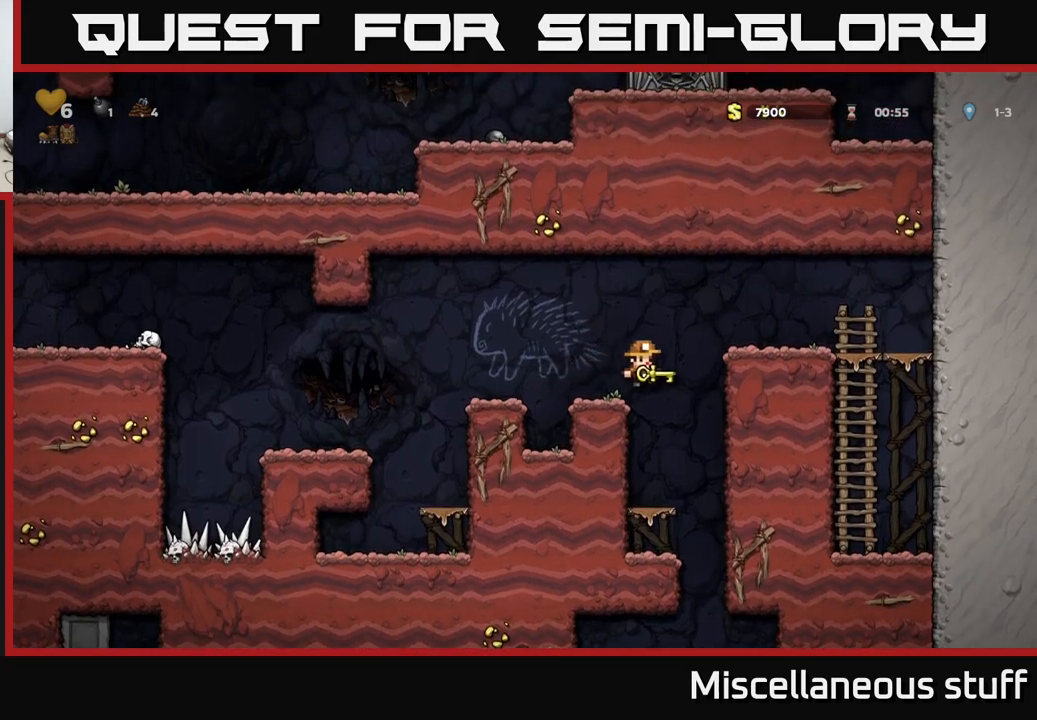
{"buttons": ["DPAD_LEFT"], "left_stick": "center", "events": [[34, "DPAD_LEFT", "down"], [100, "DPAD_LEFT", "up"], [284, "DPAD_DOWN", "down"], [317, "A", "down"], [384, "A", "up"], [417, "DPAD_DOWN", "up"], [484, "DPAD_LEFT", "down"]]}
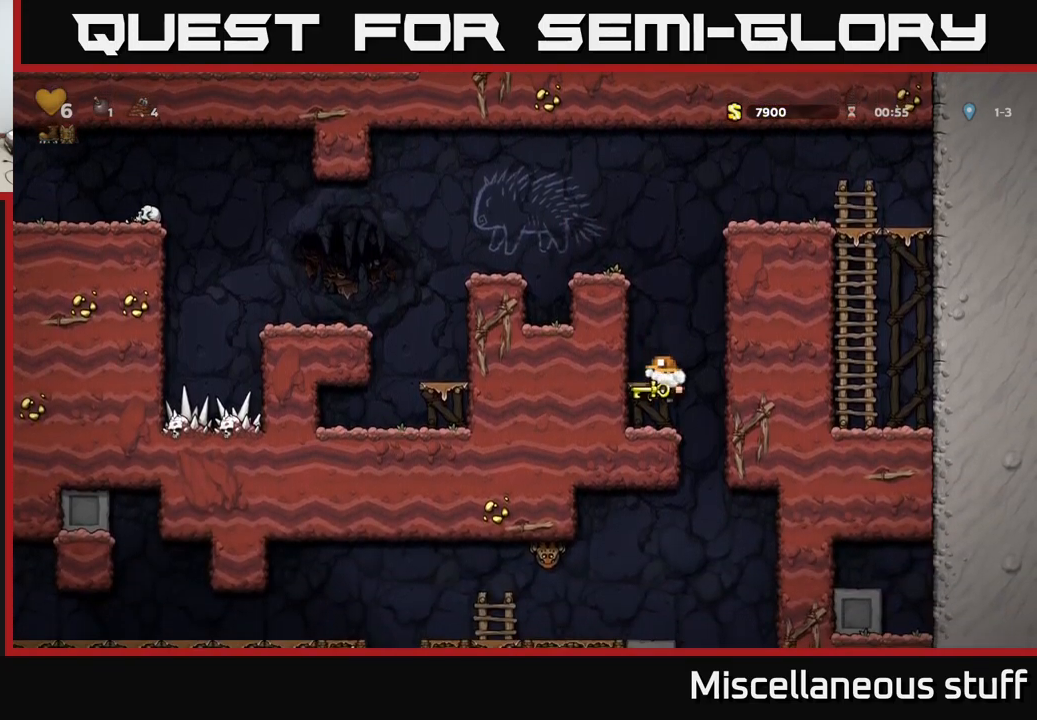
{"buttons": ["DPAD_LEFT"], "left_stick": "center", "events": [[84, "DPAD_LEFT", "up"], [150, "DPAD_RIGHT", "down"], [350, "DPAD_RIGHT", "up"], [384, "DPAD_LEFT", "down"]]}
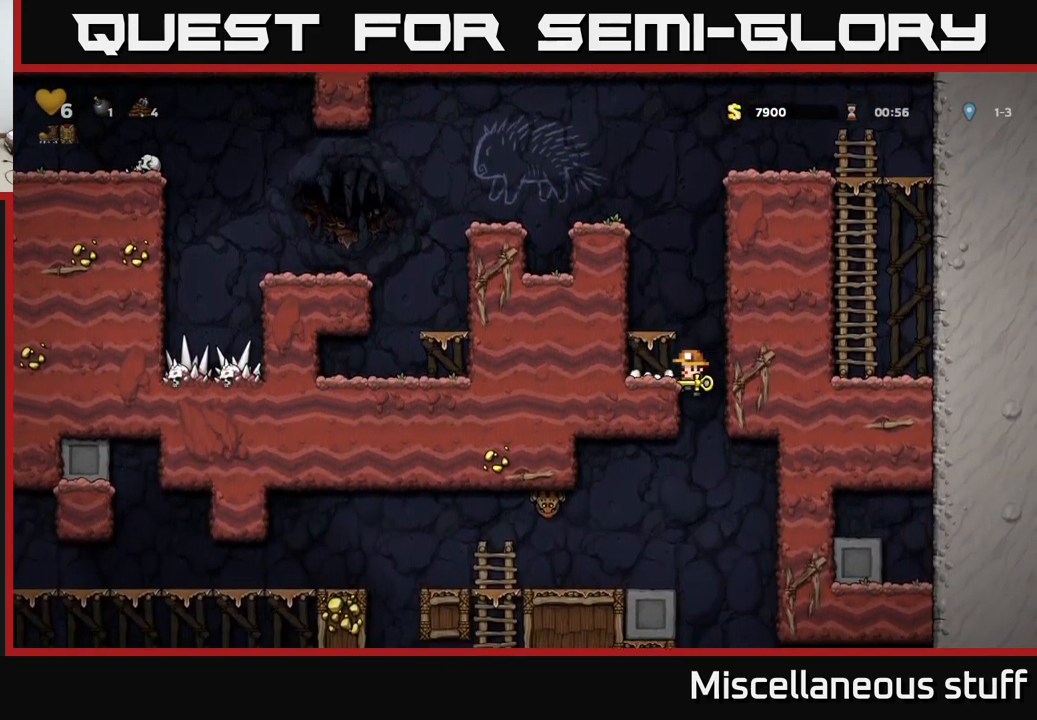
{"buttons": [], "left_stick": "center", "events": [[50, "DPAD_DOWN", "down"], [67, "DPAD_LEFT", "up"], [84, "A", "down"], [184, "A", "up"], [184, "DPAD_DOWN", "up"], [334, "DPAD_LEFT", "down"], [450, "DPAD_LEFT", "up"]]}
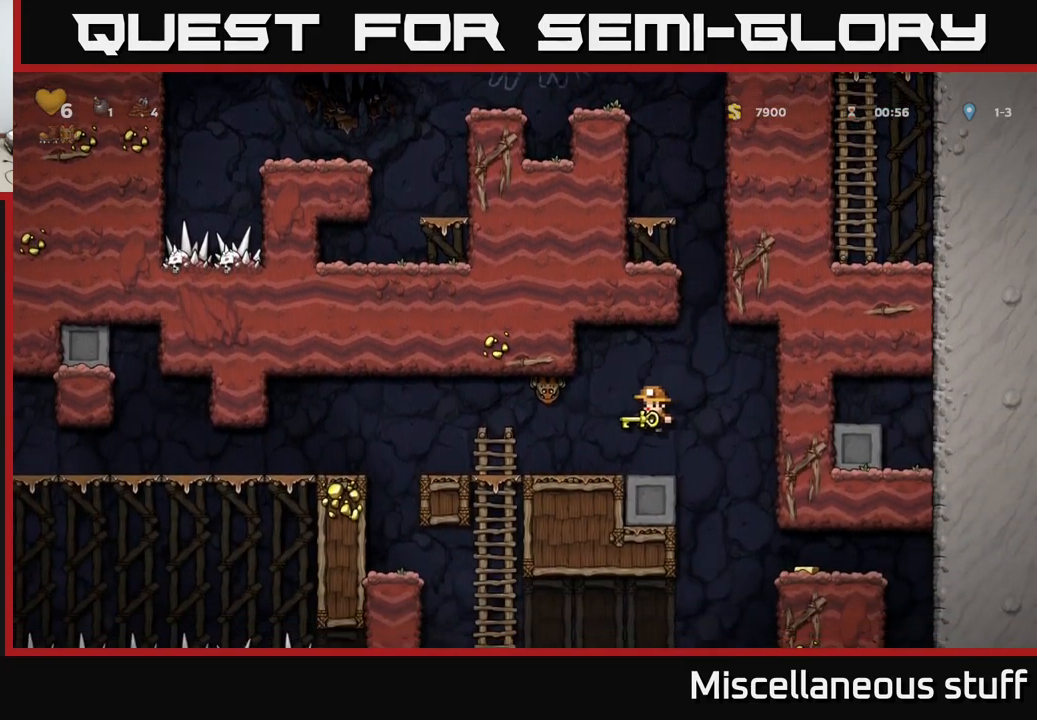
{"buttons": [], "left_stick": "center", "events": [[117, "A", "down"], [200, "A", "up"], [267, "X", "down"], [317, "X", "up"]]}
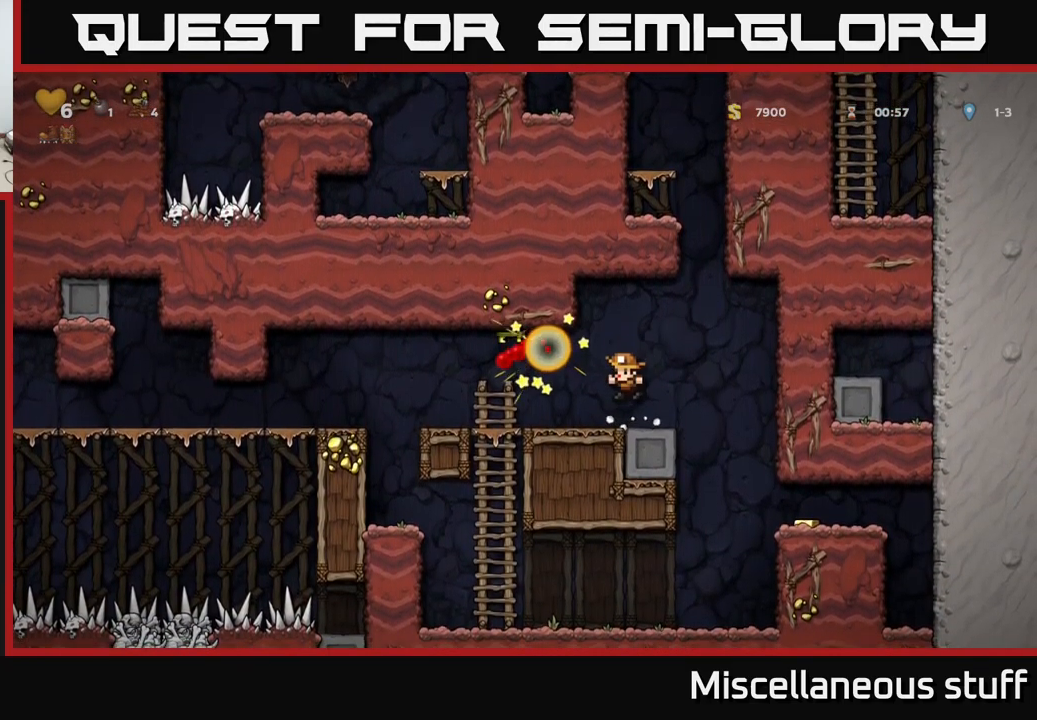
{"buttons": [], "left_stick": "center", "events": []}
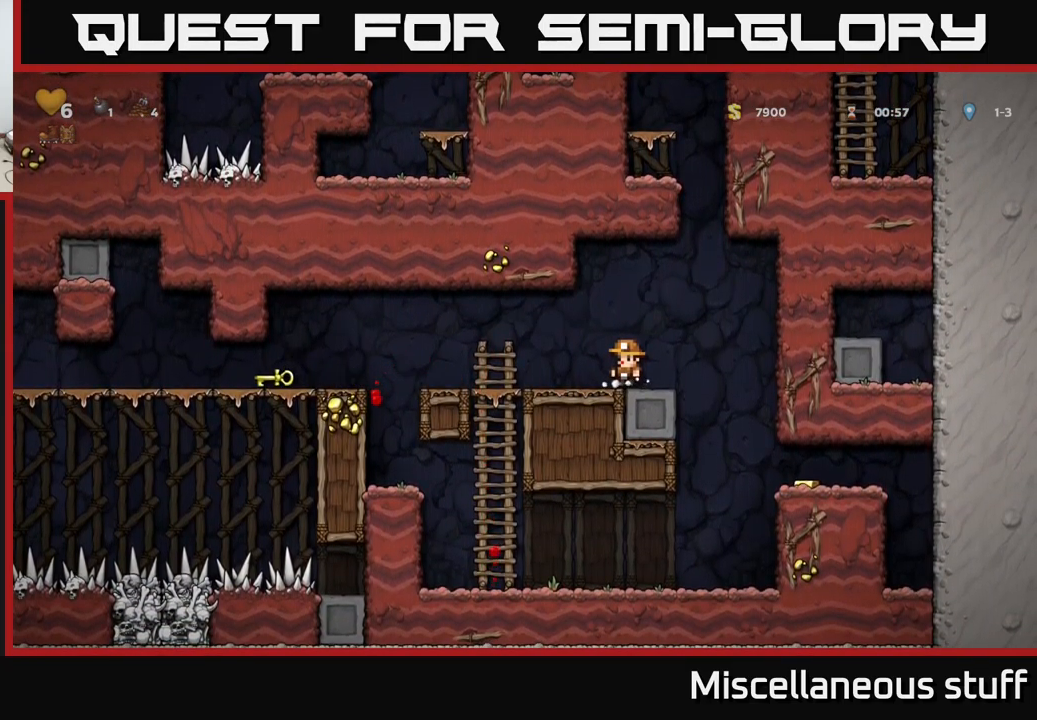
{"buttons": [], "left_stick": "center", "events": [[84, "DPAD_RIGHT", "down"], [234, "A", "down"], [284, "A", "up"], [484, "DPAD_RIGHT", "up"]]}
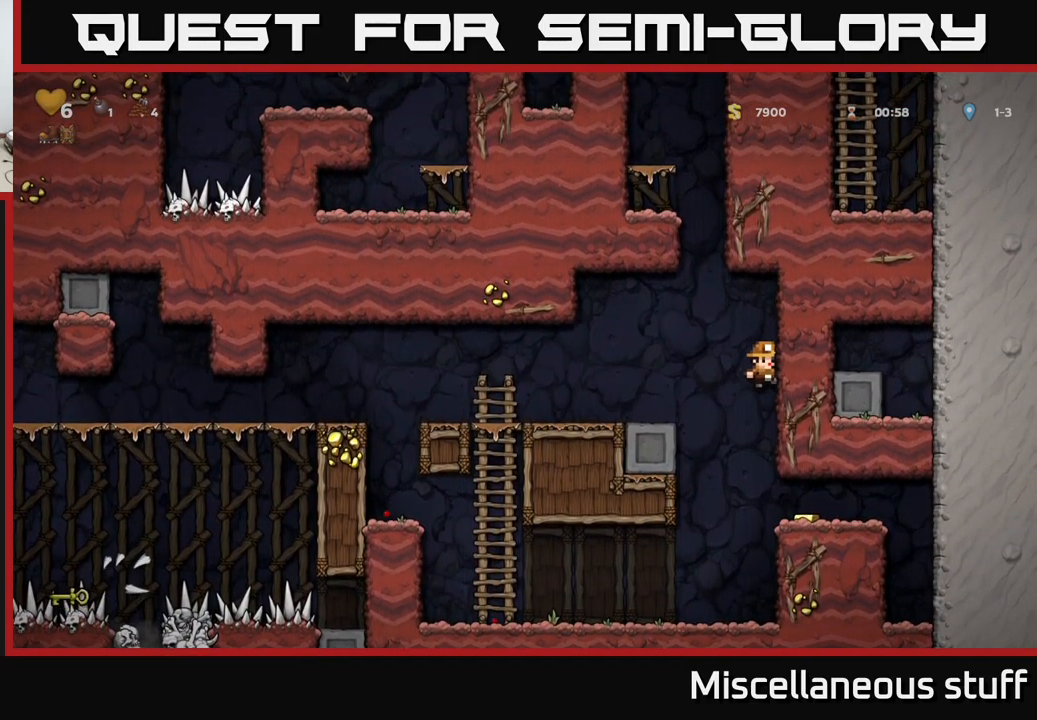
{"buttons": [], "left_stick": "center", "events": []}
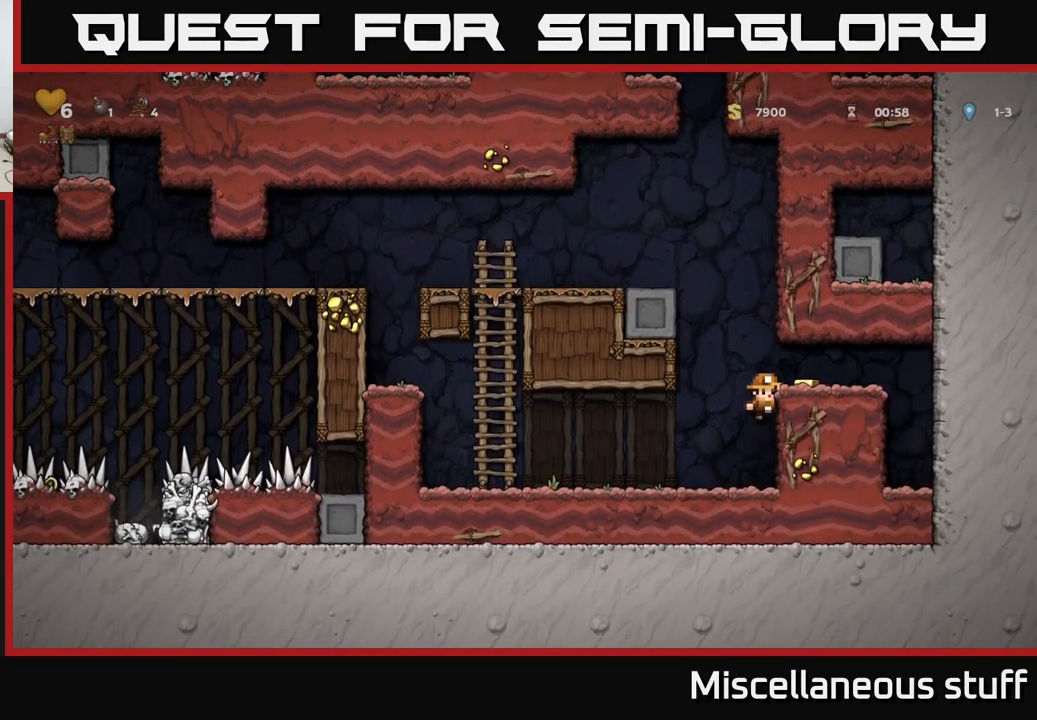
{"buttons": ["DPAD_RIGHT"], "left_stick": "center", "events": [[267, "A", "down"], [284, "DPAD_RIGHT", "down"], [367, "A", "up"]]}
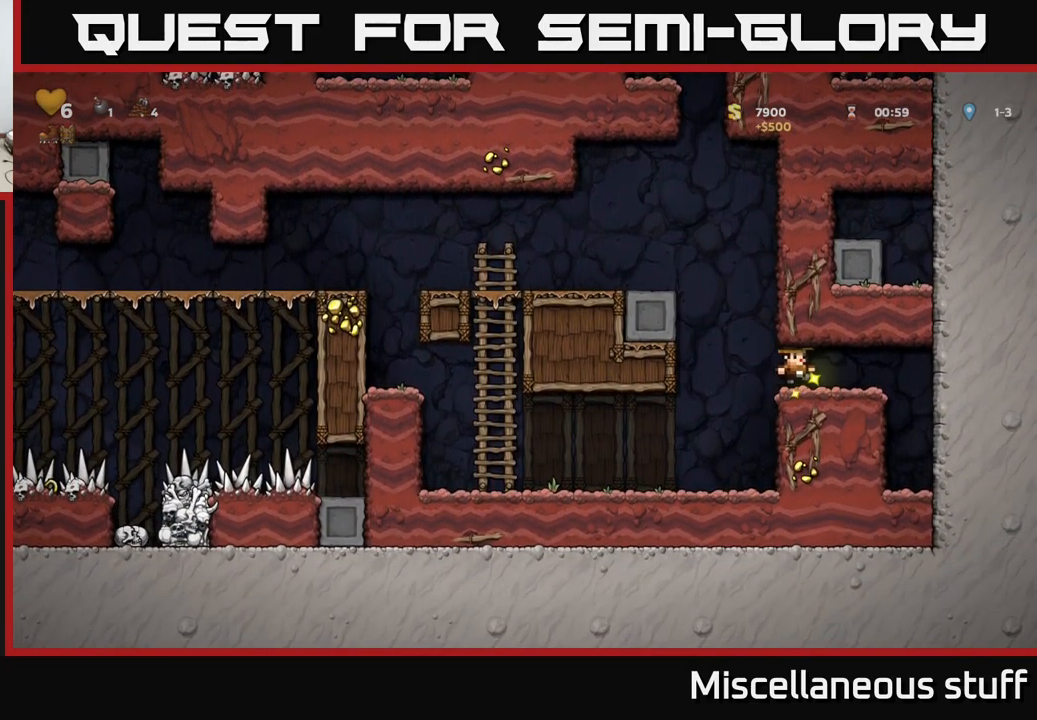
{"buttons": ["DPAD_LEFT"], "left_stick": "center", "events": [[17, "DPAD_RIGHT", "up"], [50, "DPAD_LEFT", "down"], [317, "A", "down"], [484, "A", "up"]]}
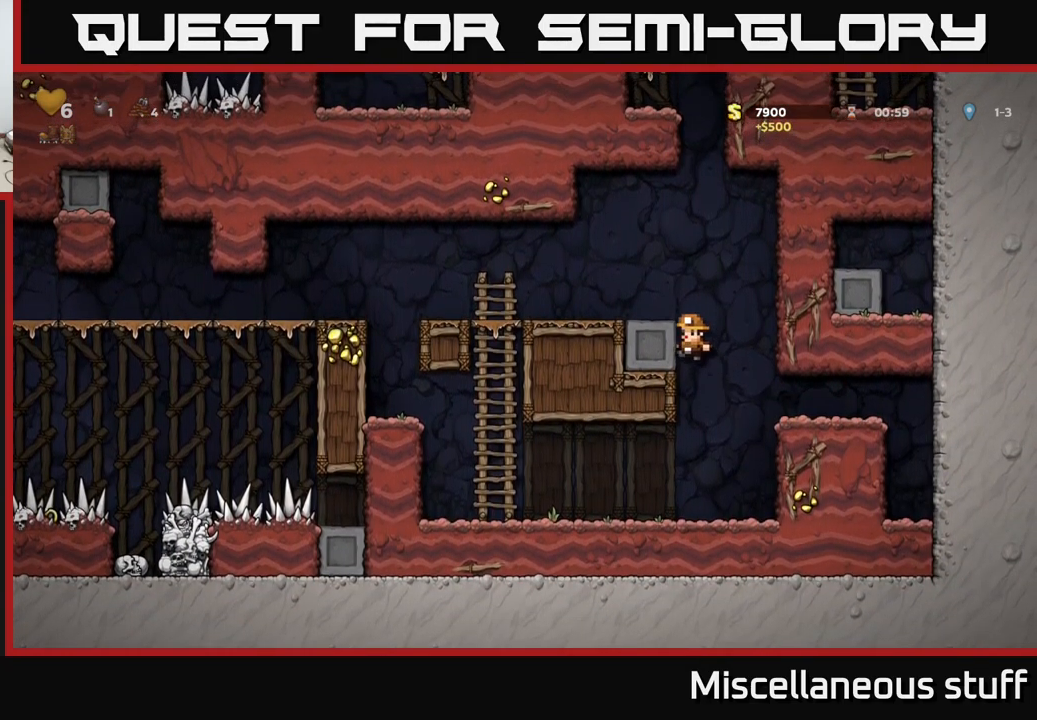
{"buttons": ["DPAD_LEFT"], "left_stick": "center", "events": [[167, "A", "down"], [267, "A", "up"]]}
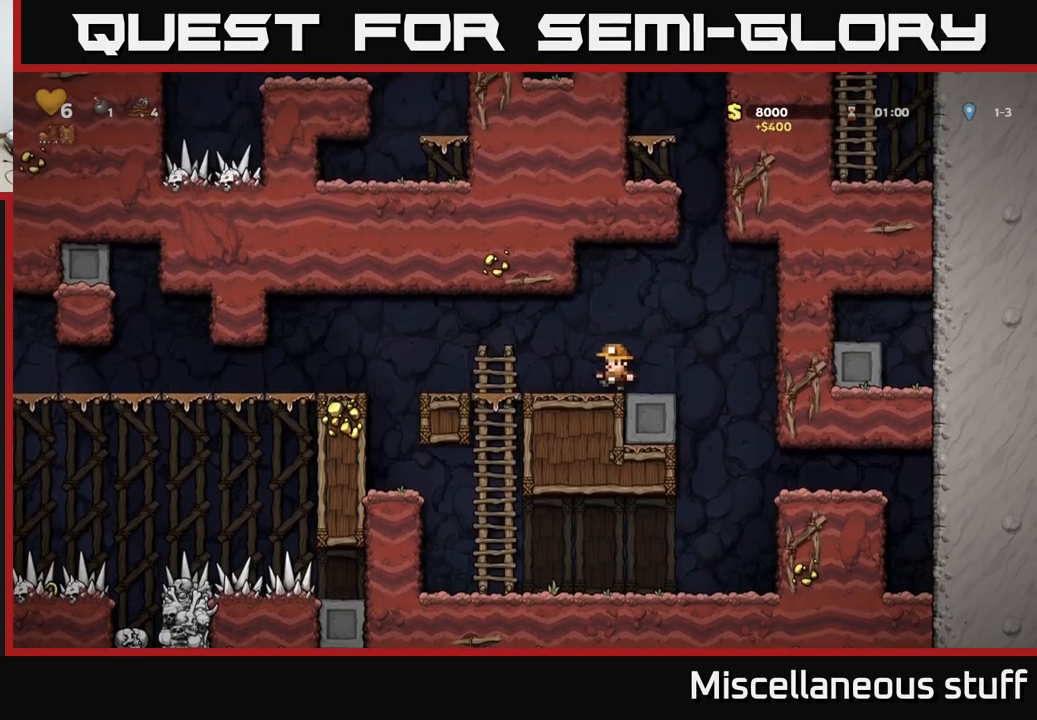
{"buttons": ["DPAD_LEFT"], "left_stick": "center", "events": [[150, "A", "down"], [233, "A", "up"]]}
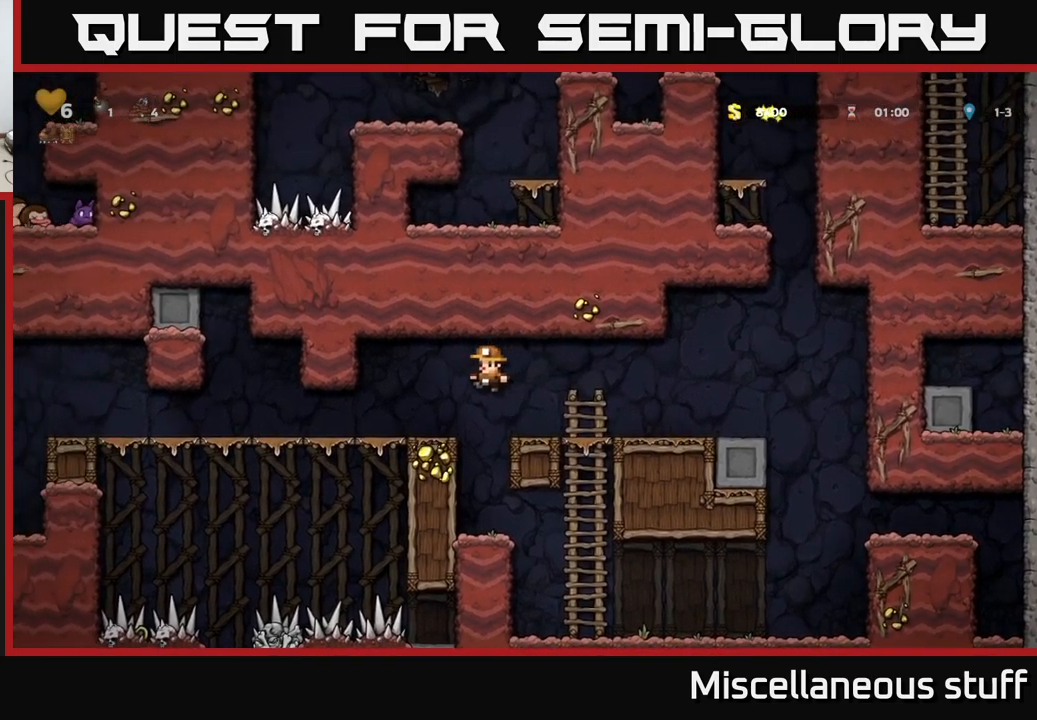
{"buttons": ["DPAD_LEFT"], "left_stick": "center", "events": []}
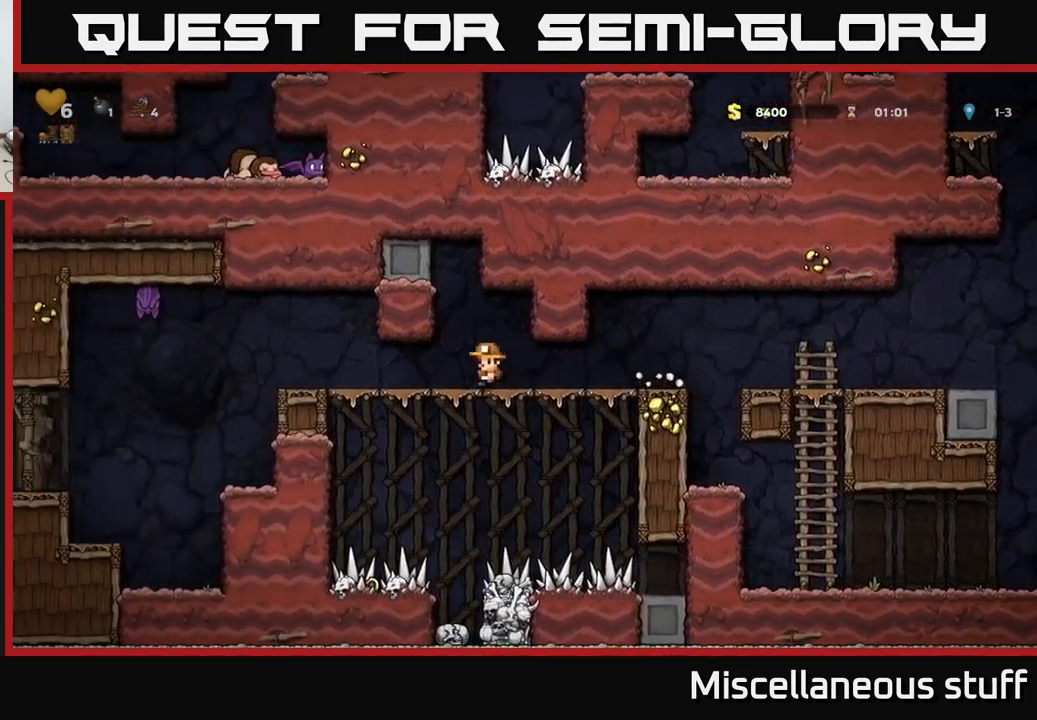
{"buttons": [], "left_stick": "center", "events": [[300, "A", "down"], [333, "X", "down"], [400, "X", "up"], [417, "A", "up"], [450, "DPAD_LEFT", "up"]]}
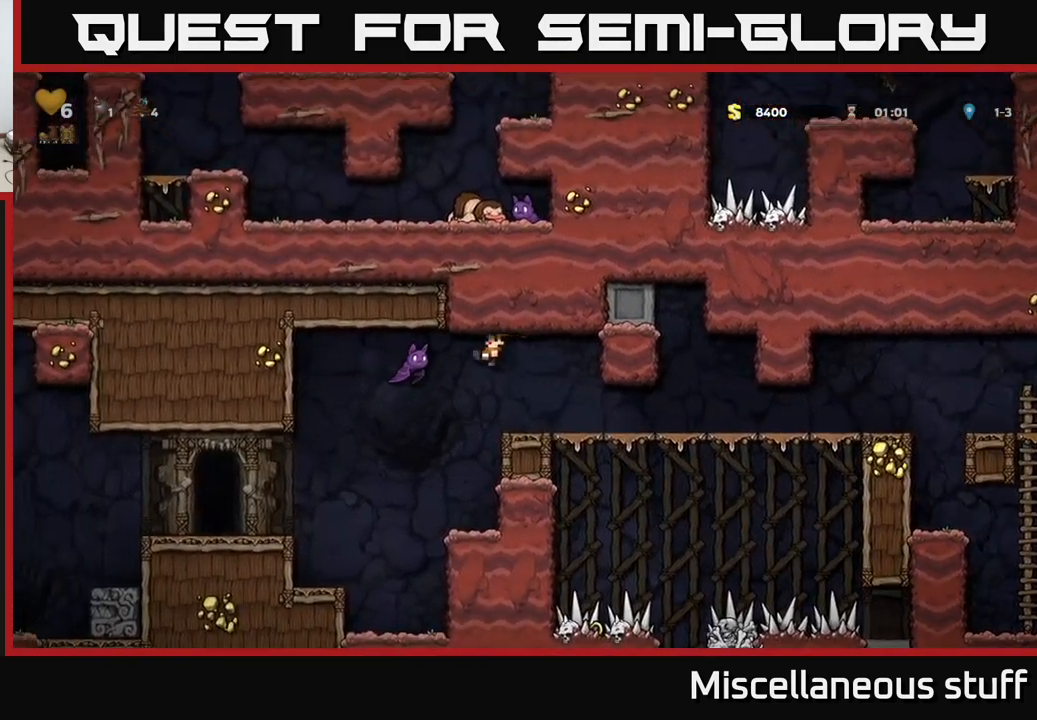
{"buttons": [], "left_stick": "center", "events": [[17, "DPAD_RIGHT", "down"], [317, "DPAD_RIGHT", "up"], [367, "DPAD_LEFT", "down"], [500, "DPAD_LEFT", "up"]]}
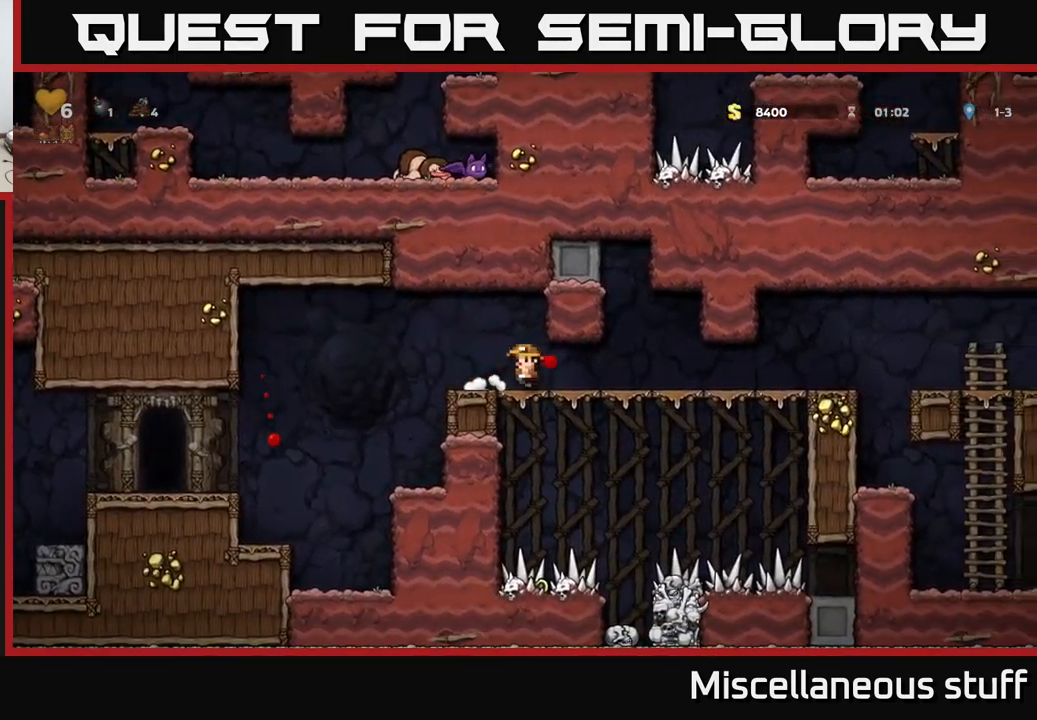
{"buttons": ["DPAD_RIGHT"], "left_stick": "center", "events": [[33, "DPAD_RIGHT", "down"]]}
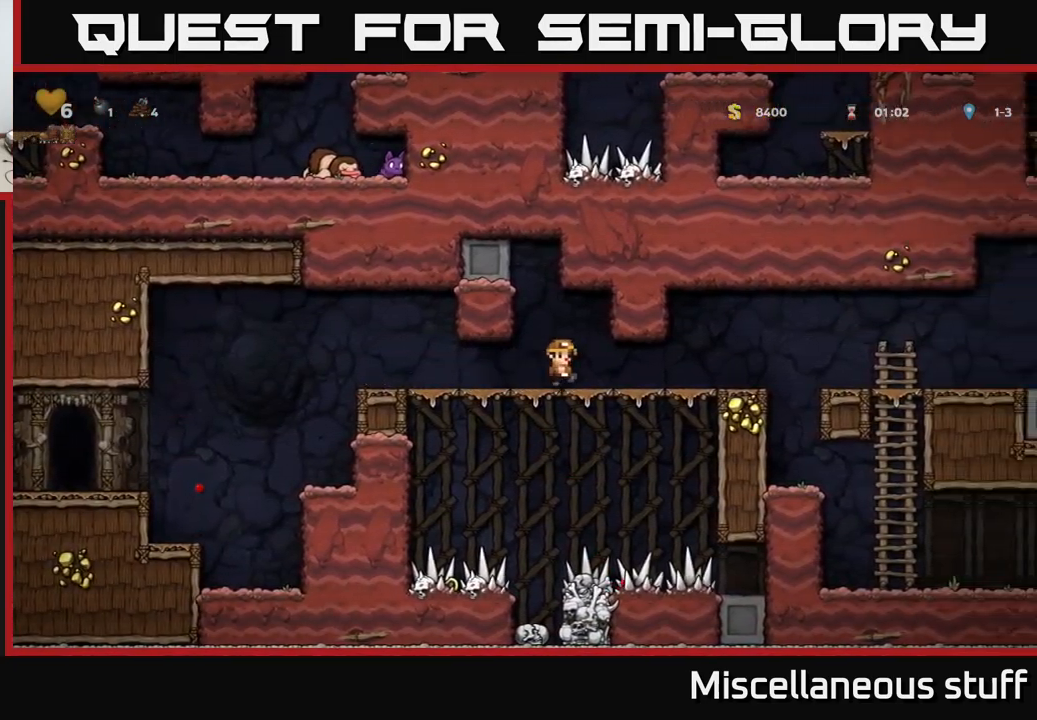
{"buttons": ["DPAD_RIGHT"], "left_stick": "center", "events": [[317, "A", "down"], [467, "A", "up"]]}
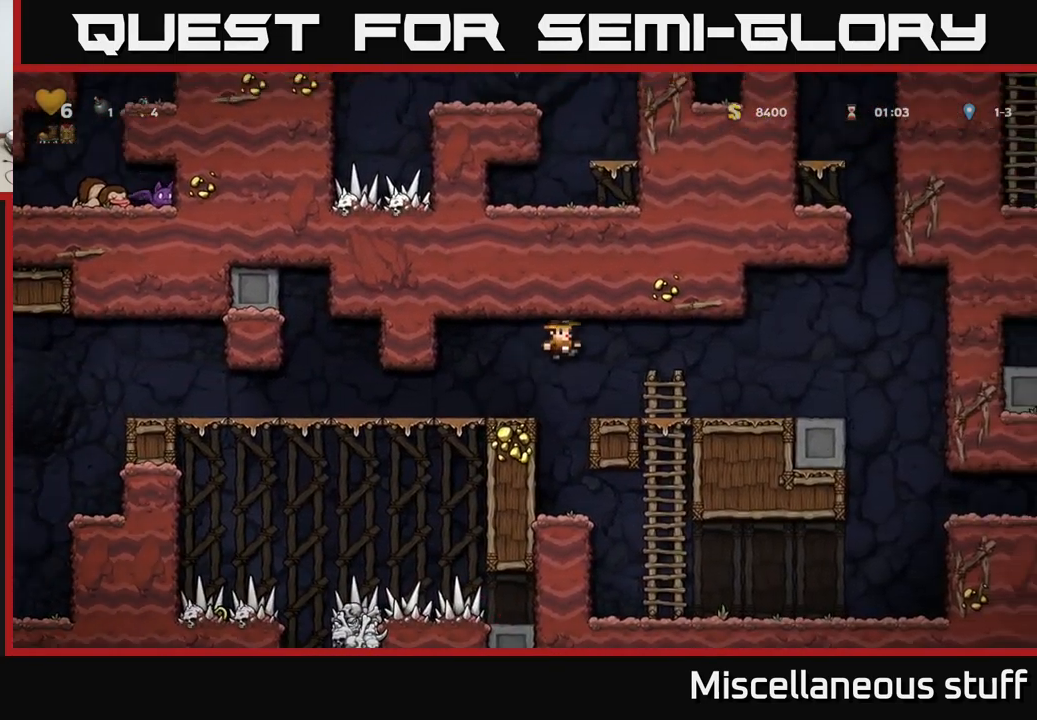
{"buttons": ["DPAD_UP"], "left_stick": "center", "events": [[467, "DPAD_RIGHT", "up"], [467, "DPAD_UP", "down"]]}
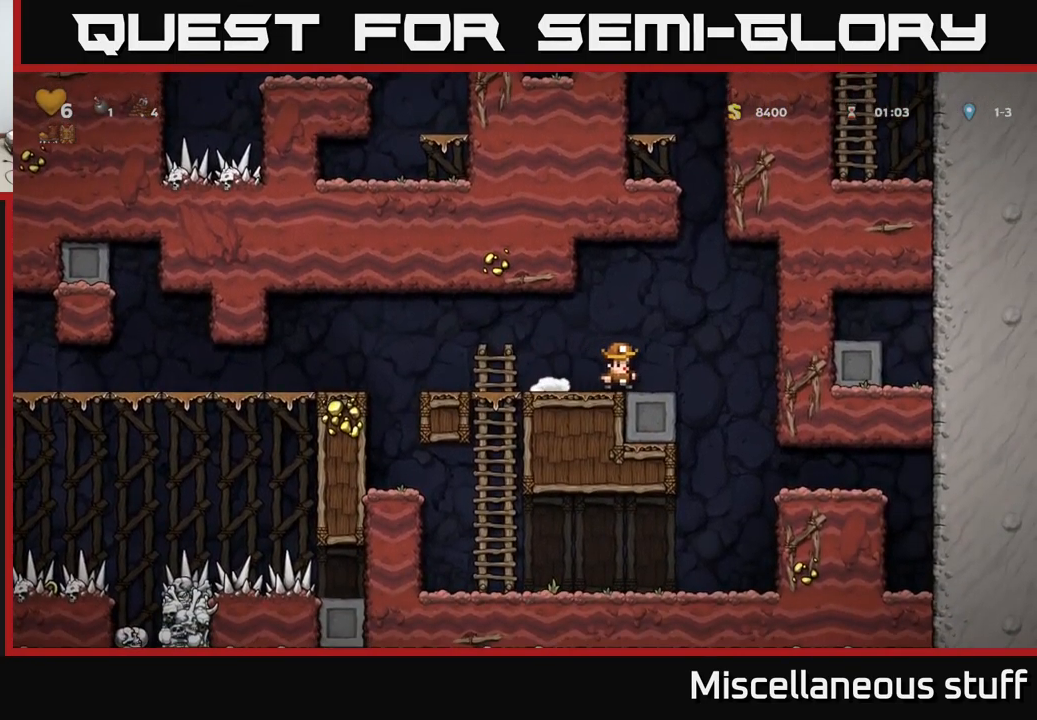
{"buttons": ["DPAD_UP"], "left_stick": "center", "events": []}